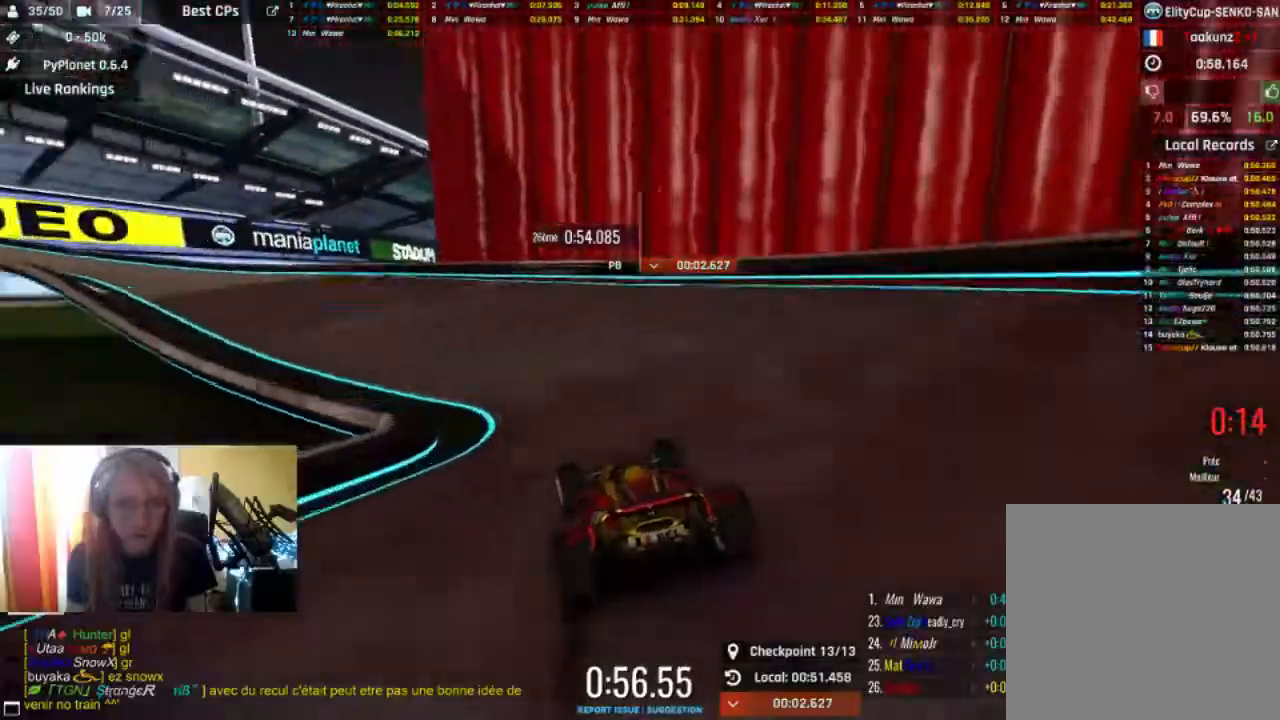
Gameplay with a controller (Xbox layout); each line is a JSON object with the inputs held at the frame after it (dt_ms = milliseconds from this image to that frame). "events" lists button and stick changes between this image and that frame as [ms after this image, input, new state], when the widget could be followed in between.
{"dt_ms": 500, "buttons": ["R2"], "left_stick": "up-left", "right_stick": "center", "events": [[33, "left_stick", "up-left"]]}
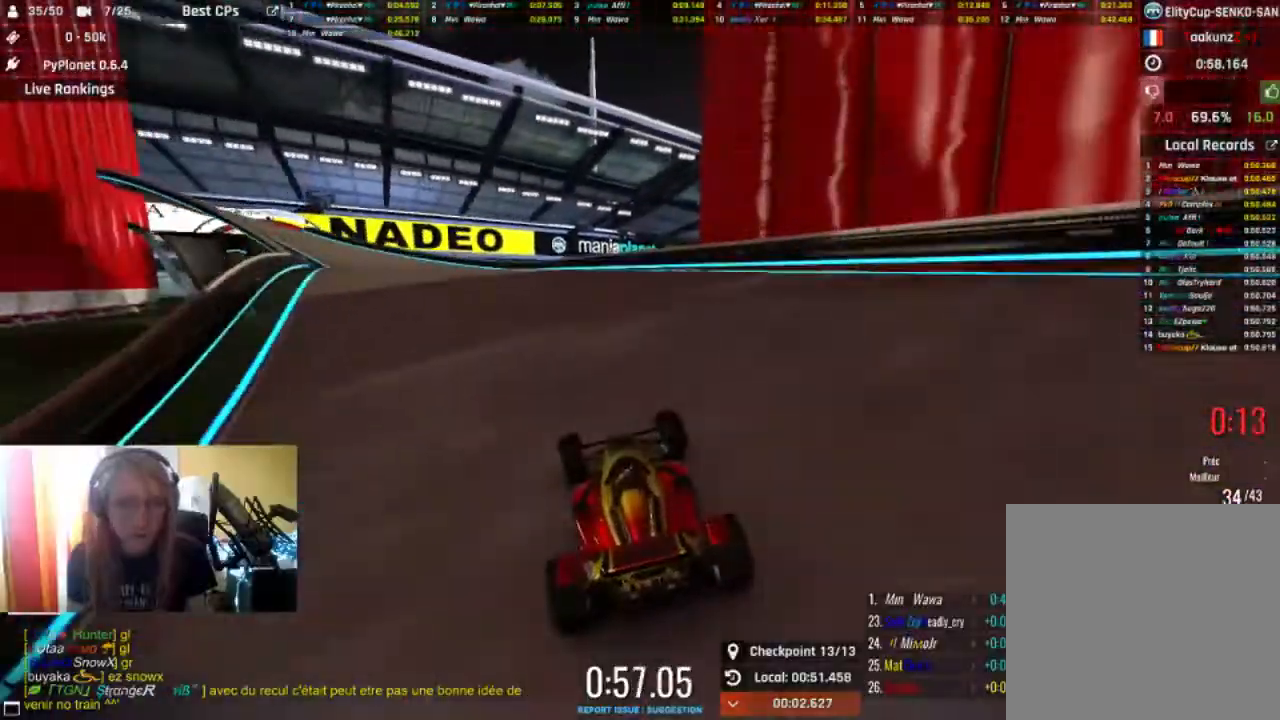
{"dt_ms": 500, "buttons": ["R2"], "left_stick": "center", "right_stick": "center", "events": [[333, "left_stick", "center"]]}
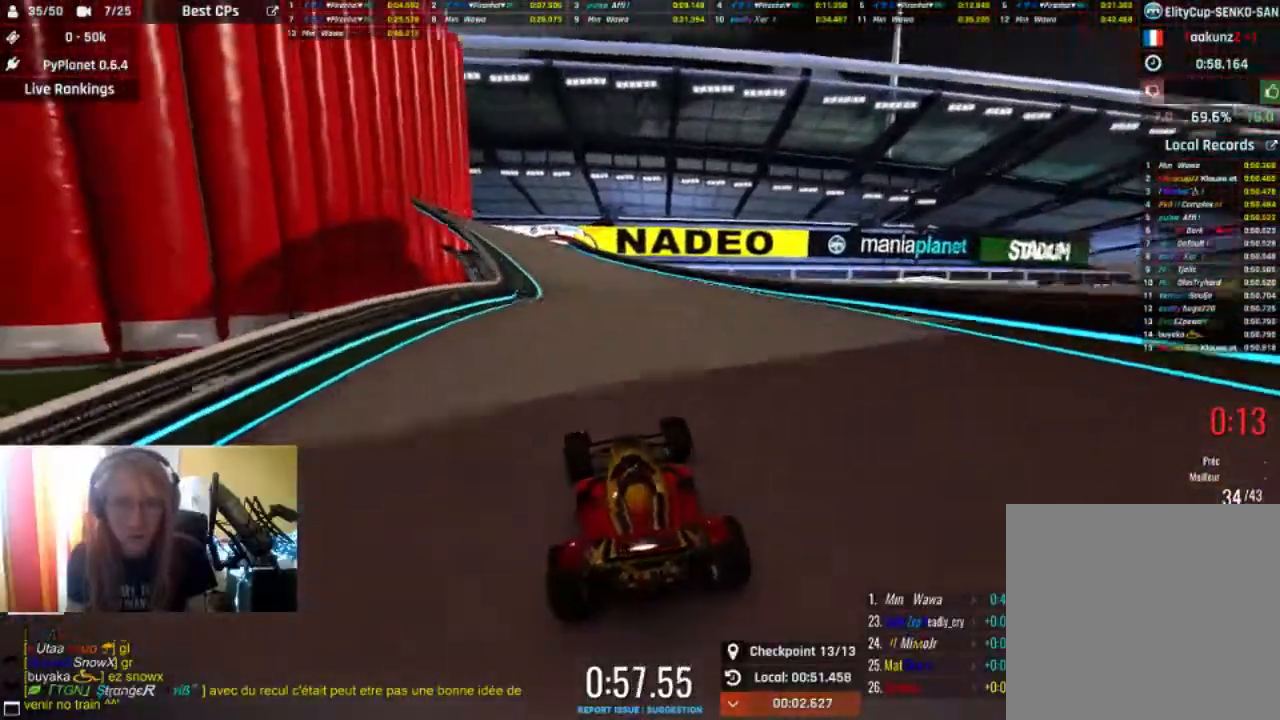
{"dt_ms": 500, "buttons": ["R2"], "left_stick": "up-left", "right_stick": "center", "events": [[367, "left_stick", "up-left"]]}
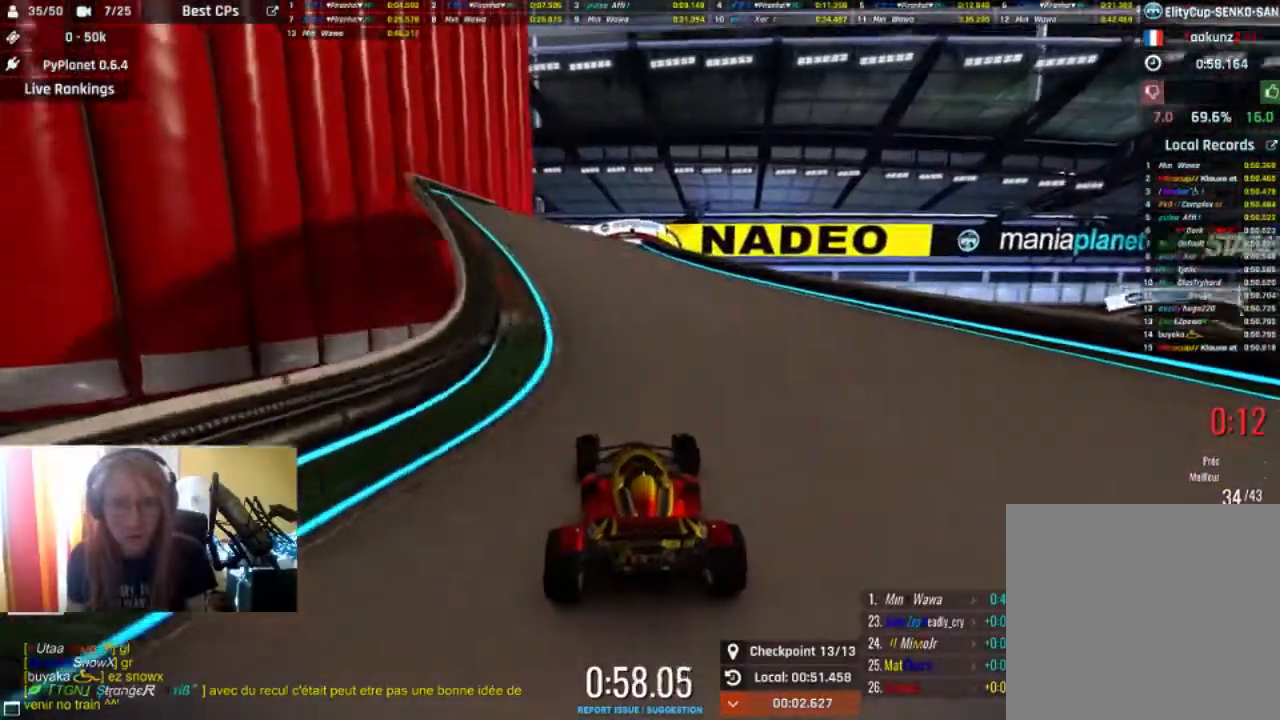
{"dt_ms": 500, "buttons": ["R2"], "left_stick": "center", "right_stick": "center", "events": [[133, "left_stick", "center"]]}
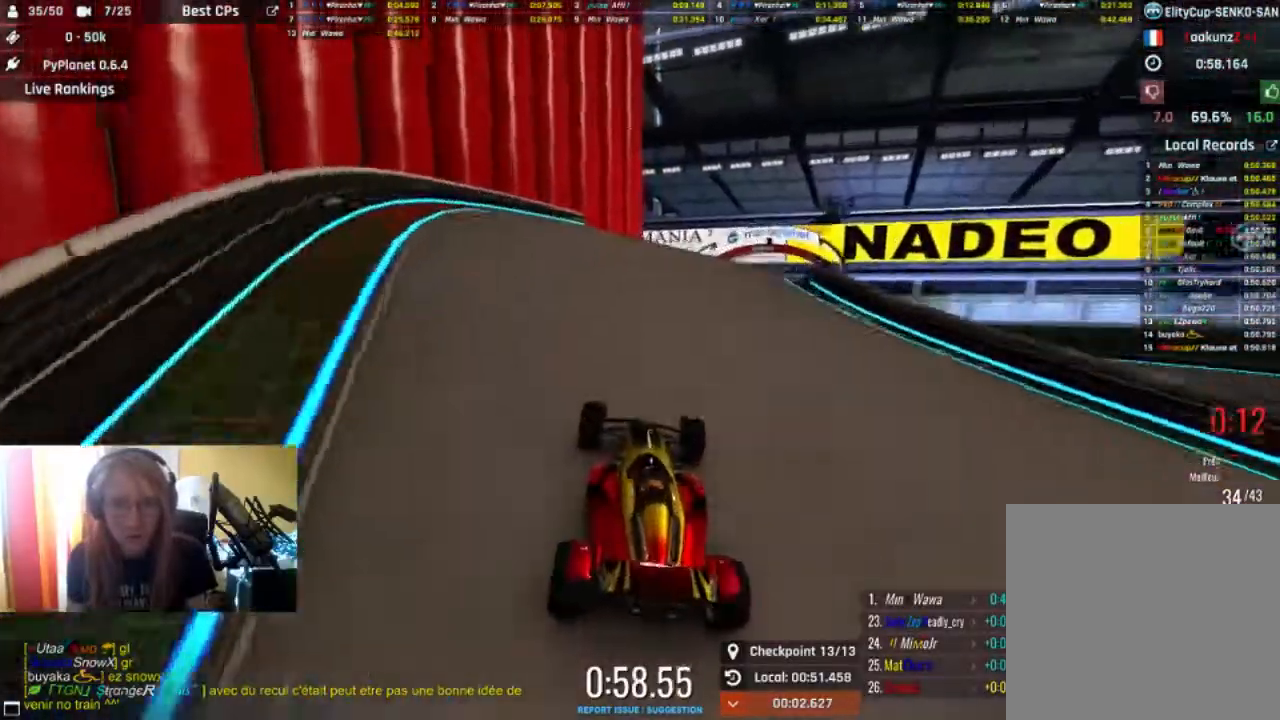
{"dt_ms": 500, "buttons": ["R2"], "left_stick": "center", "right_stick": "center", "events": [[33, "left_stick", "right"], [500, "left_stick", "center"]]}
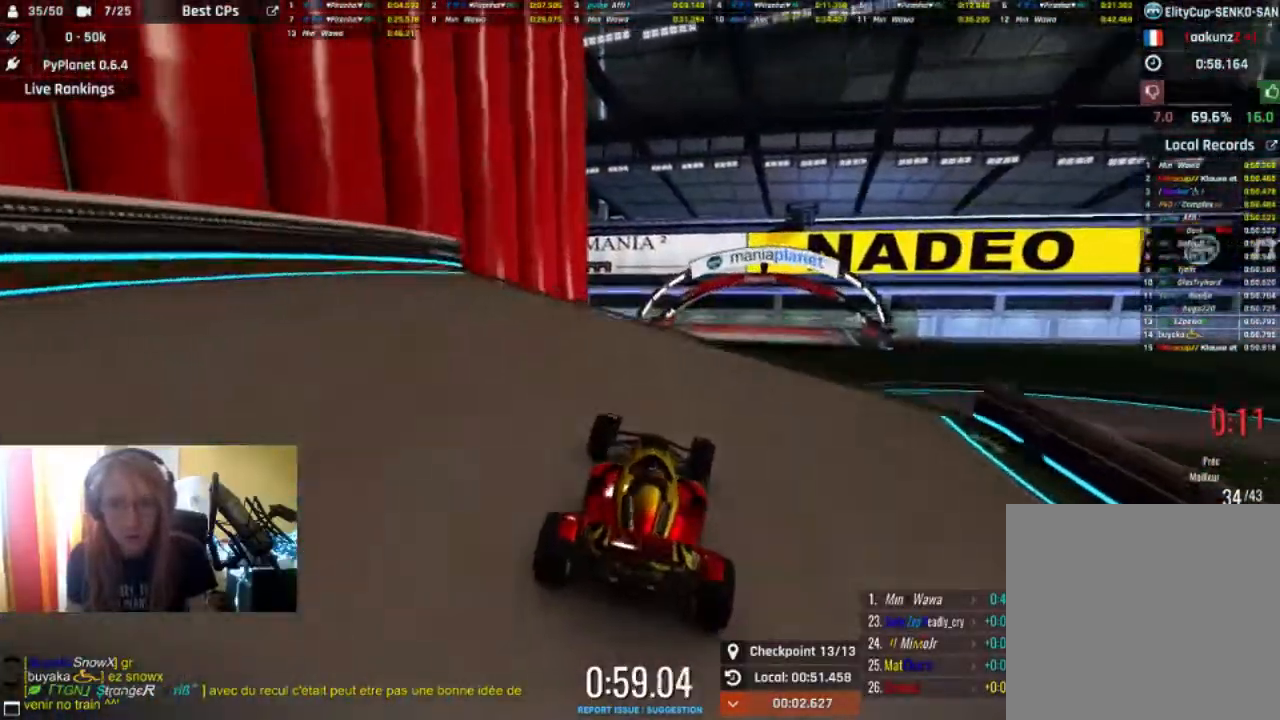
{"dt_ms": 500, "buttons": ["R2"], "left_stick": "center", "right_stick": "center", "events": [[33, "left_stick", "right"], [133, "left_stick", "center"]]}
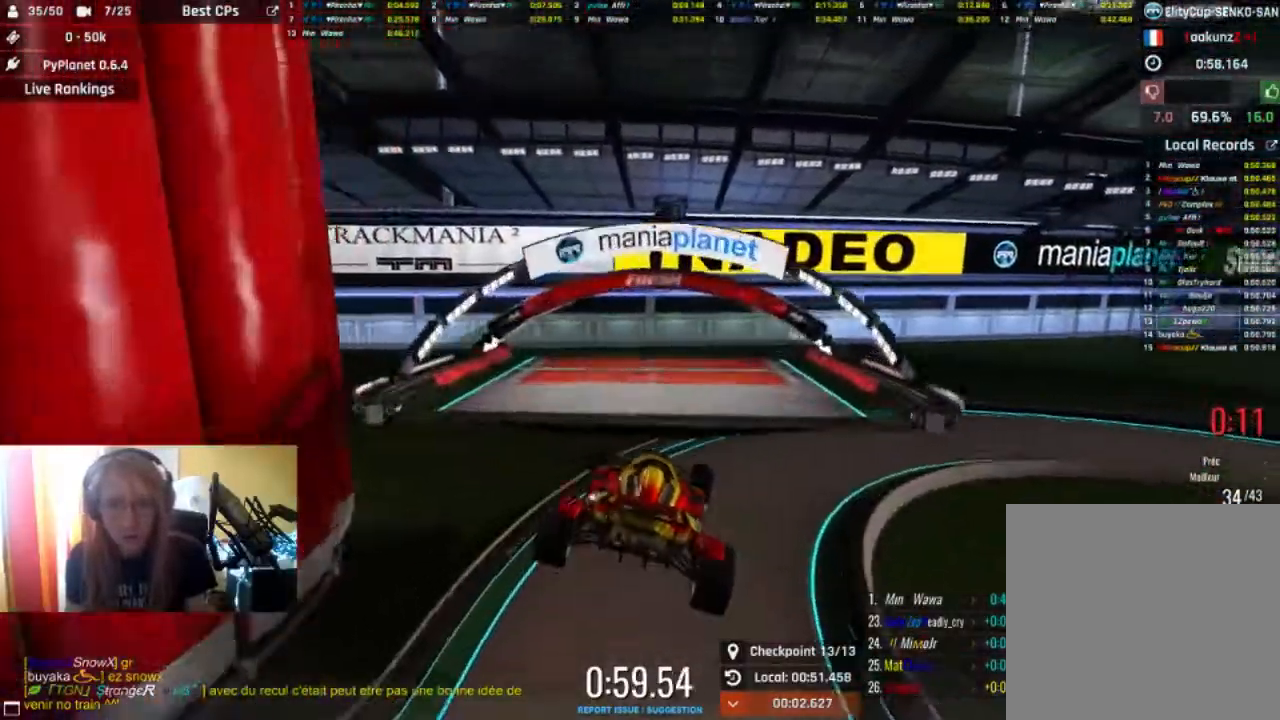
{"dt_ms": 500, "buttons": ["R2"], "left_stick": "right", "right_stick": "center", "events": [[467, "left_stick", "right"]]}
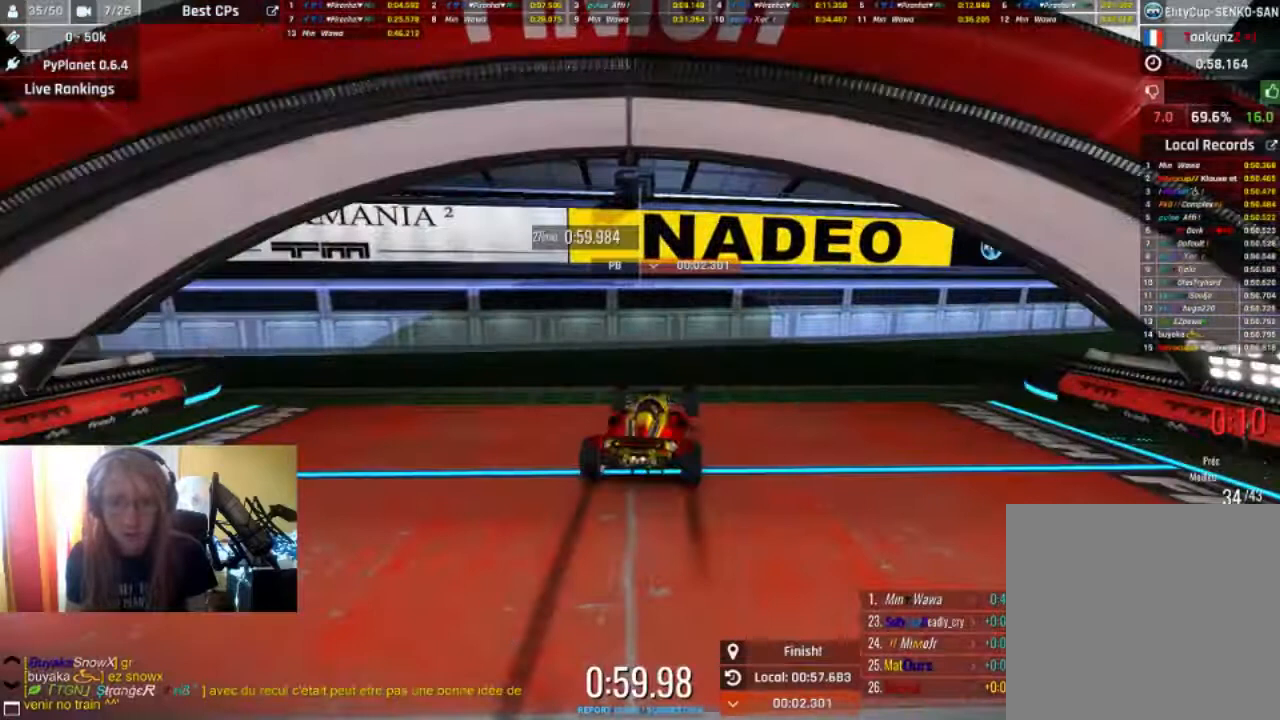
{"dt_ms": 500, "buttons": [], "left_stick": "center", "right_stick": "center", "events": [[300, "R2", "up"], [400, "left_stick", "center"]]}
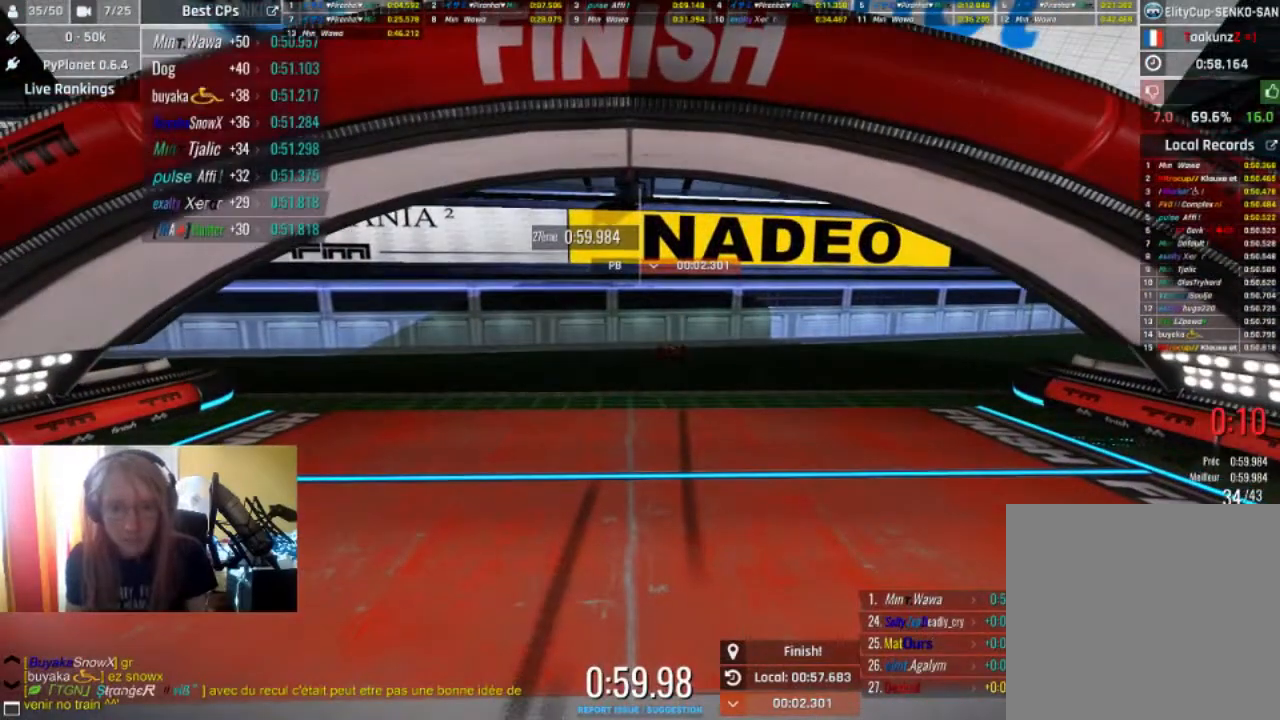
{"dt_ms": 500, "buttons": [], "left_stick": "center", "right_stick": "center", "events": []}
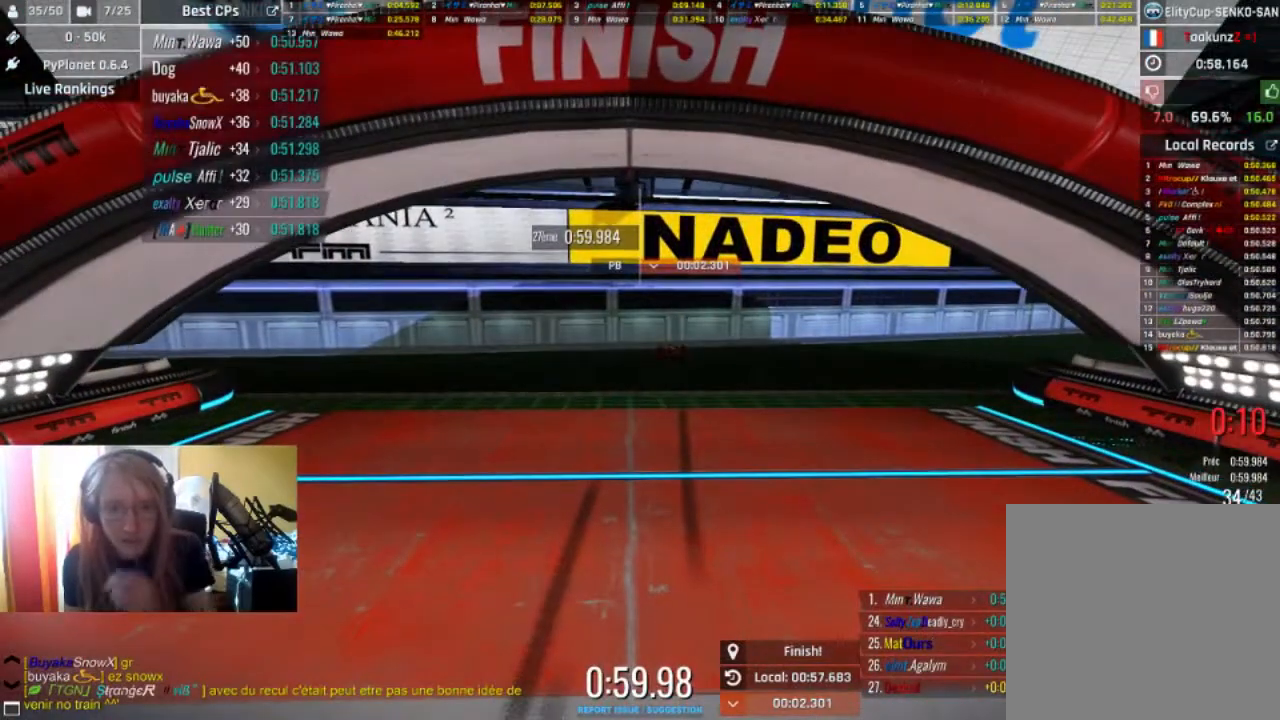
{"dt_ms": 500, "buttons": [], "left_stick": "center", "right_stick": "center", "events": []}
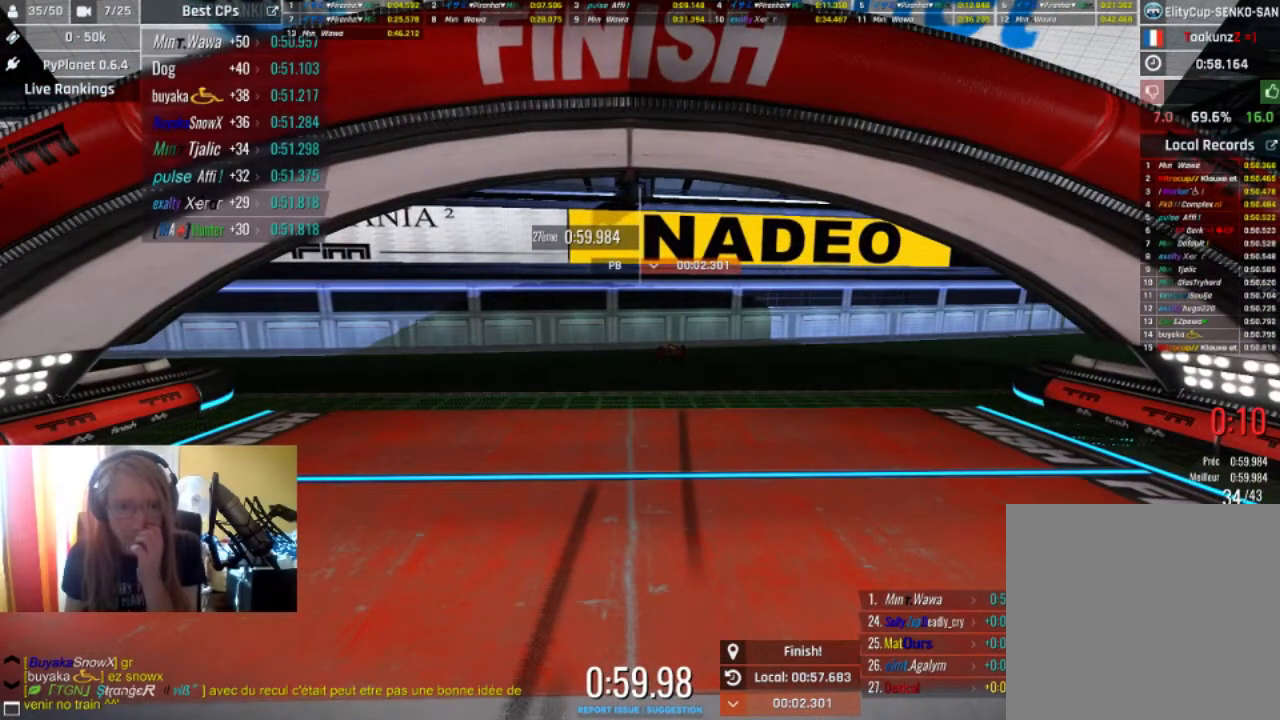
{"dt_ms": 1000, "buttons": ["R1"], "left_stick": "center", "right_stick": "center"}
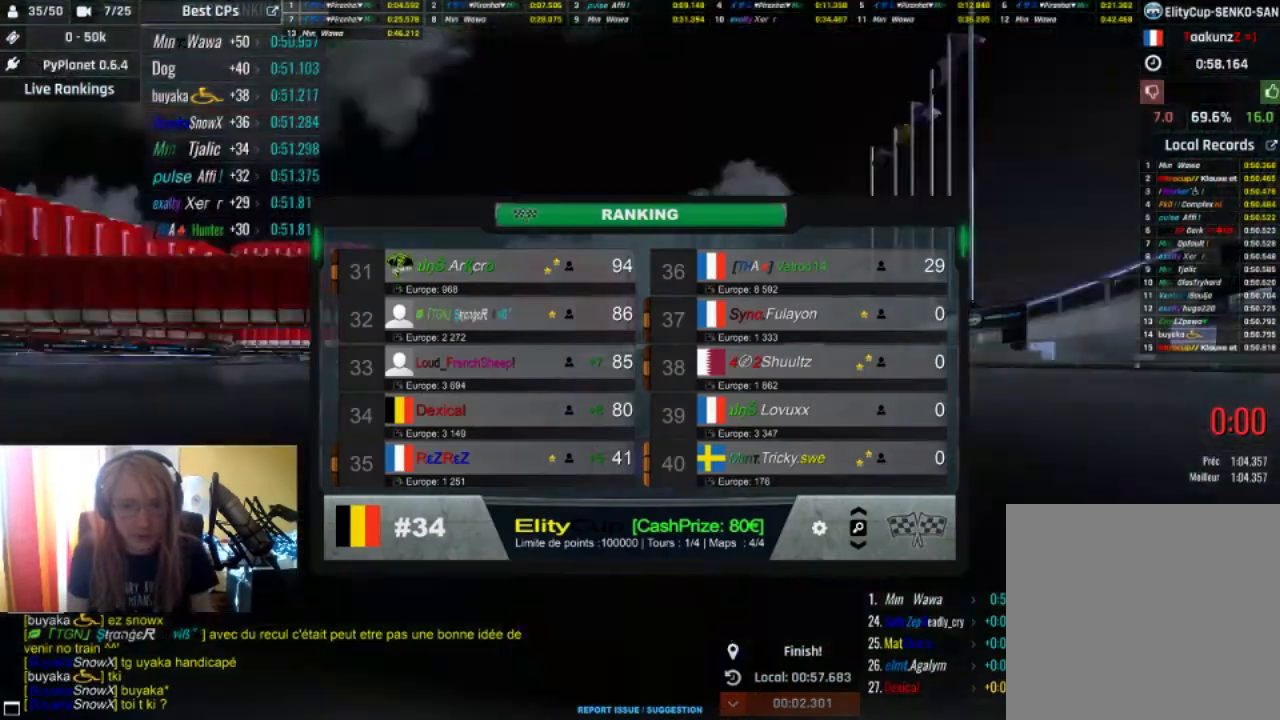
{"dt_ms": 500, "buttons": [], "left_stick": "center", "right_stick": "center", "events": [[433, "R1", "up"]]}
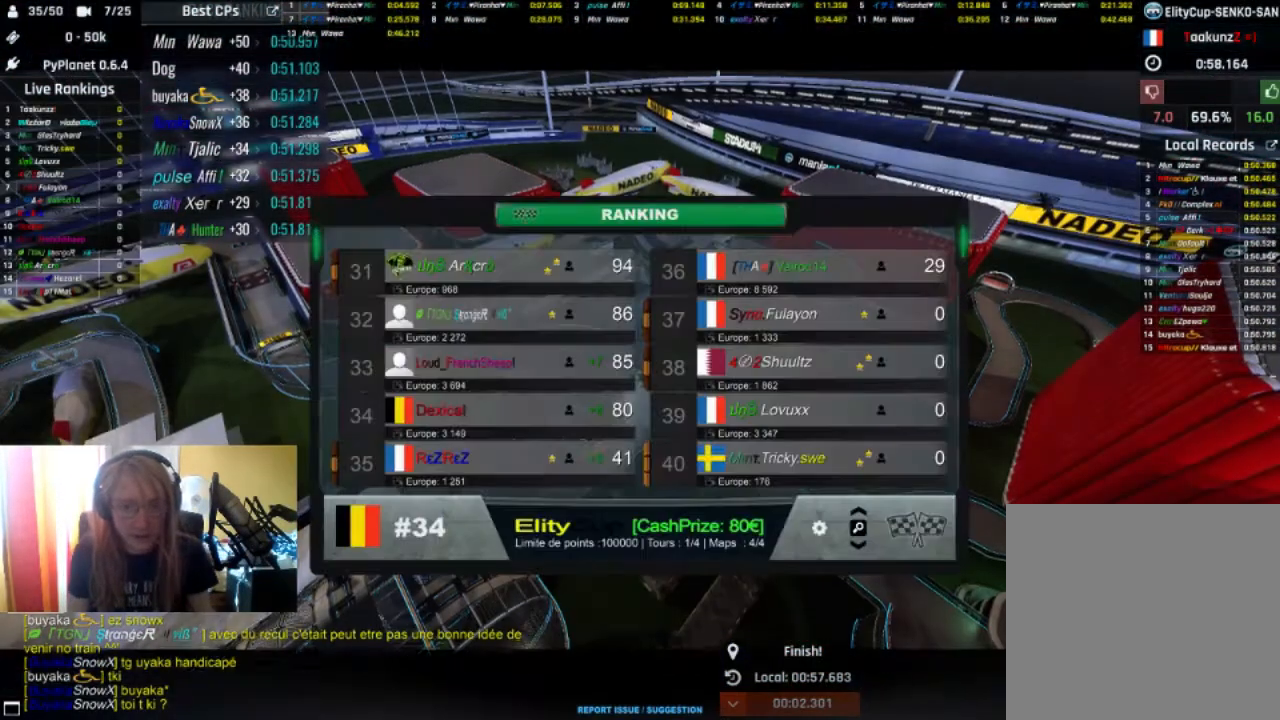
{"dt_ms": 500, "buttons": [], "left_stick": "center", "right_stick": "center", "events": []}
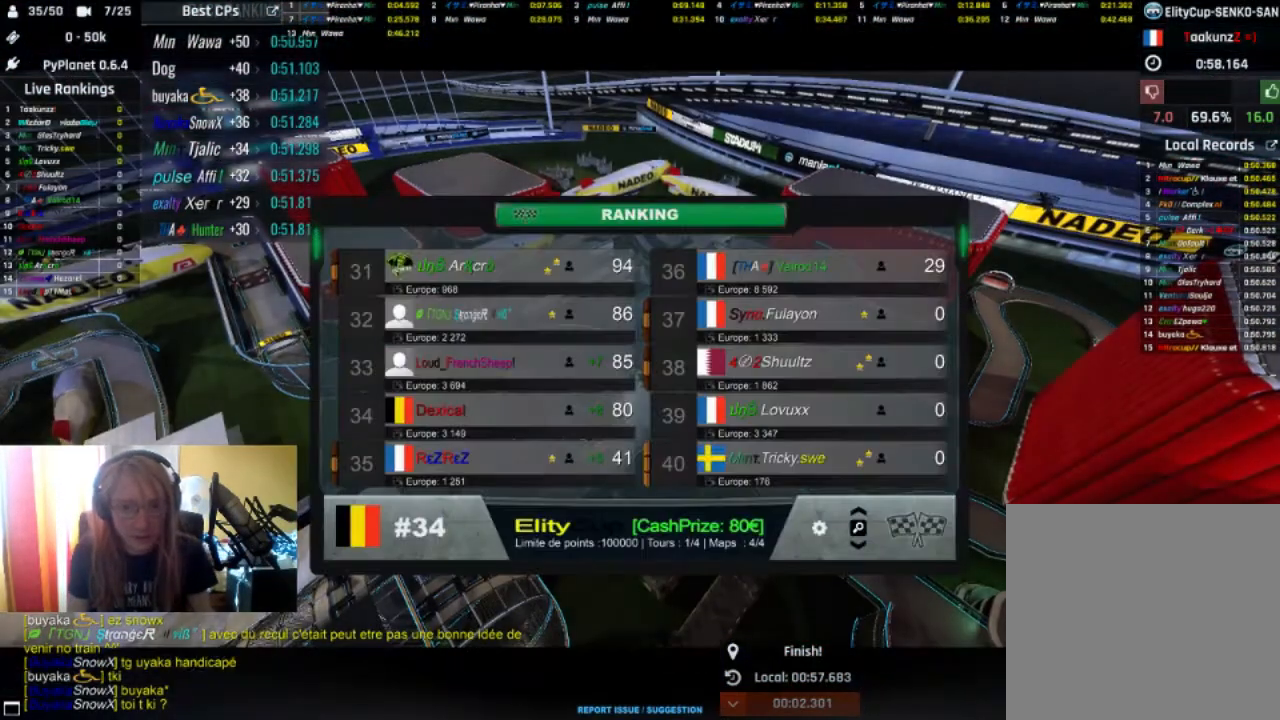
{"dt_ms": 500, "buttons": [], "left_stick": "center", "right_stick": "center", "events": []}
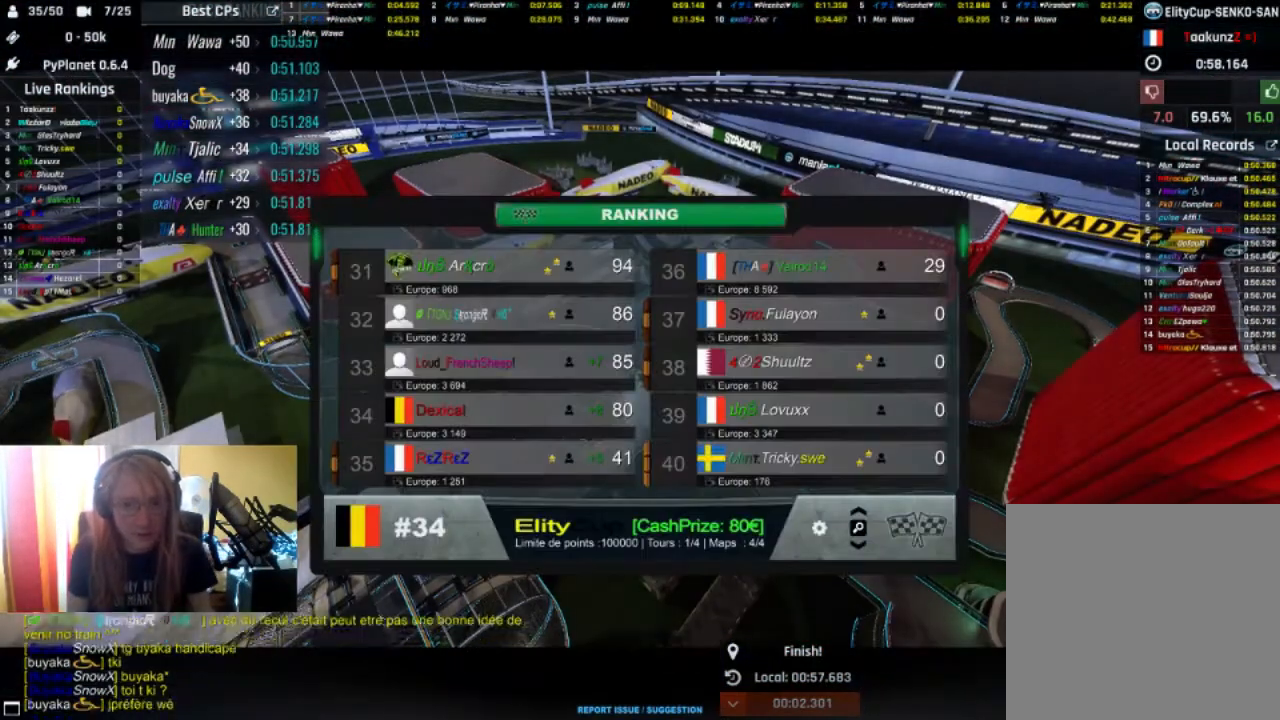
{"dt_ms": 500, "buttons": [], "left_stick": "center", "right_stick": "center", "events": []}